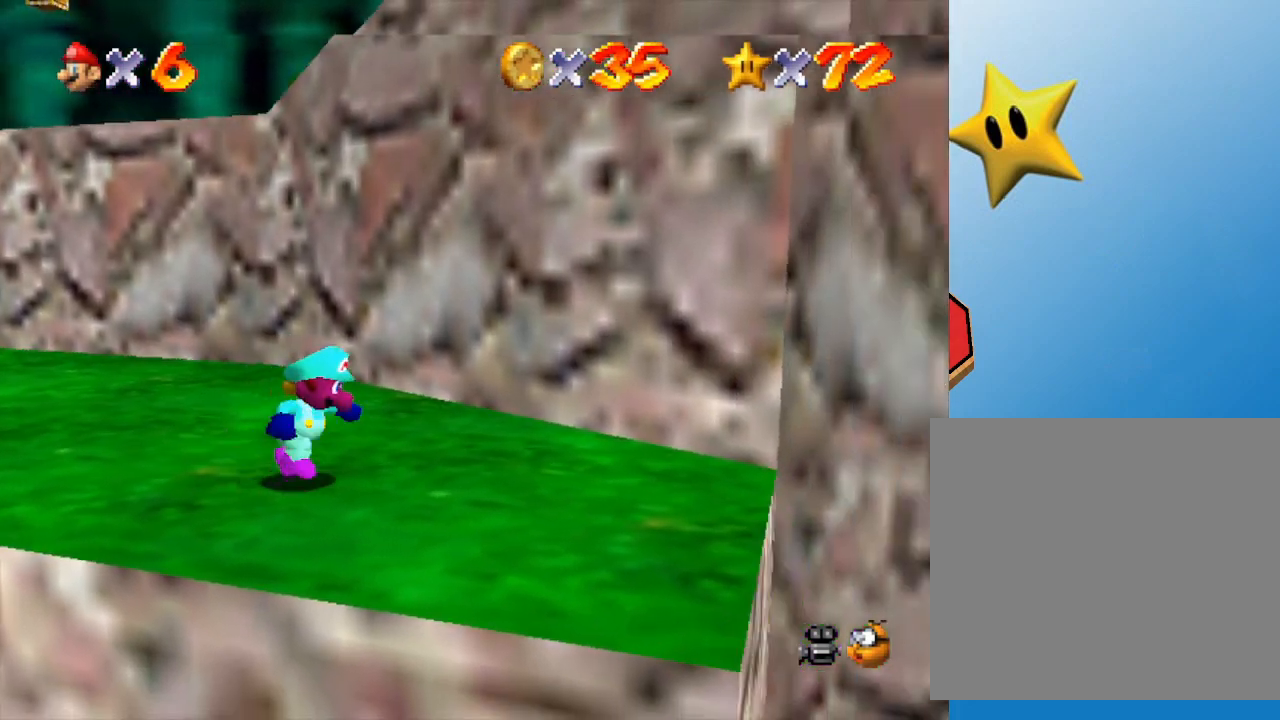
Gameplay with a controller (Nintendo layout); each line is a JSON object with the inputs held at the frame after it. "events" lists button and stick changes between this image and that frame as [ms after this image, input, new state], when the widget could be followed in between. Not read: L3 R3.
{"buttons": [], "left_stick": "down", "events": [[200, "left_stick", "center"], [483, "left_stick", "down"]]}
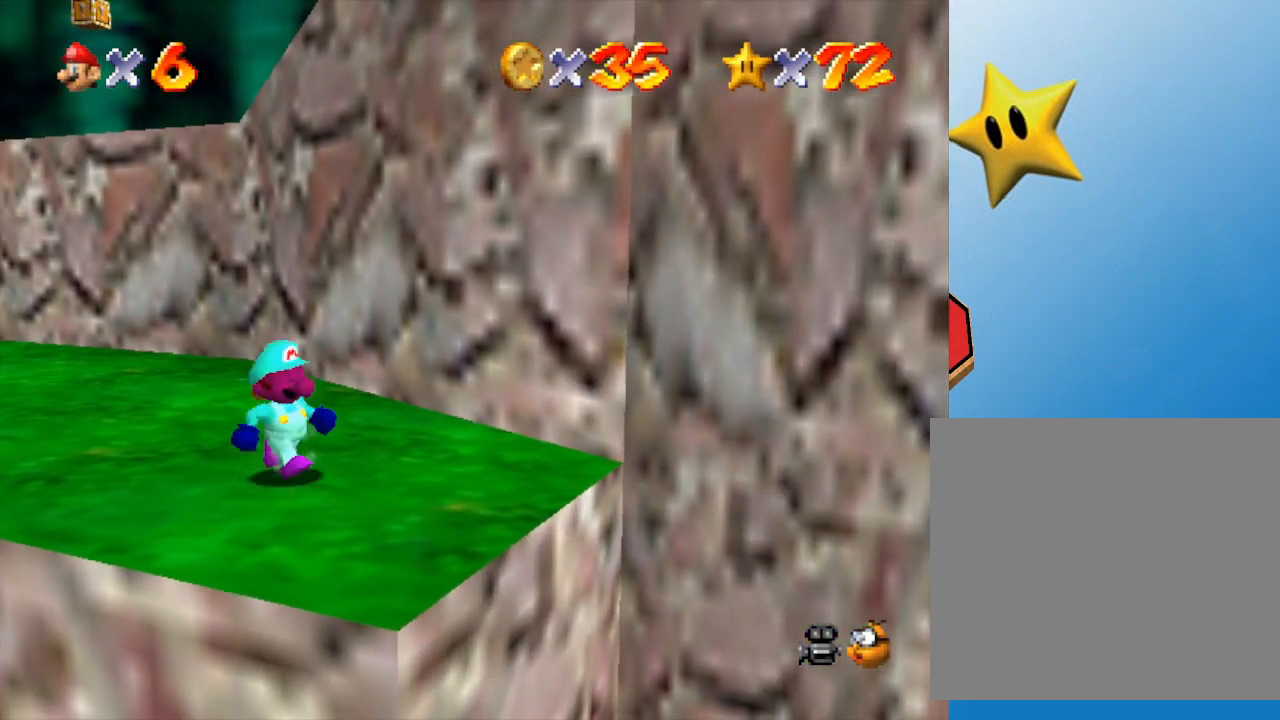
{"buttons": [], "left_stick": "center", "events": [[350, "left_stick", "center"]]}
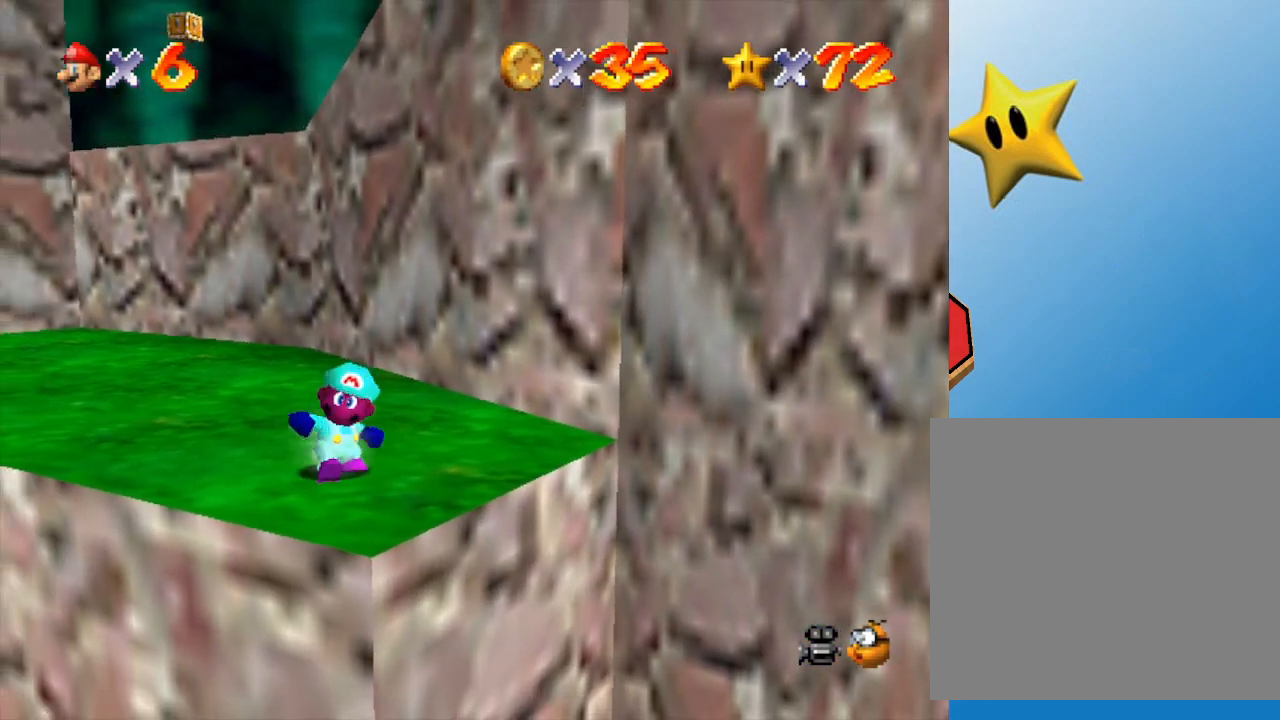
{"buttons": [], "left_stick": "center", "events": [[100, "left_stick", "down"], [333, "left_stick", "center"]]}
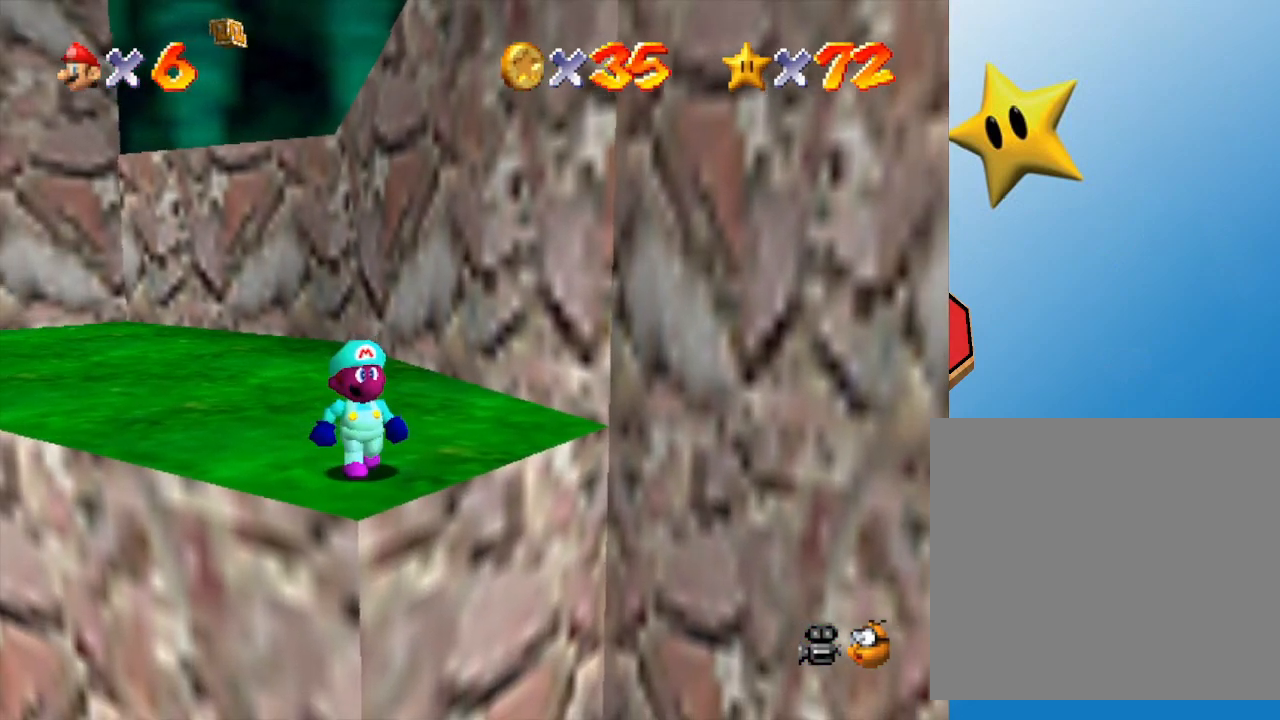
{"buttons": [], "left_stick": "center", "events": []}
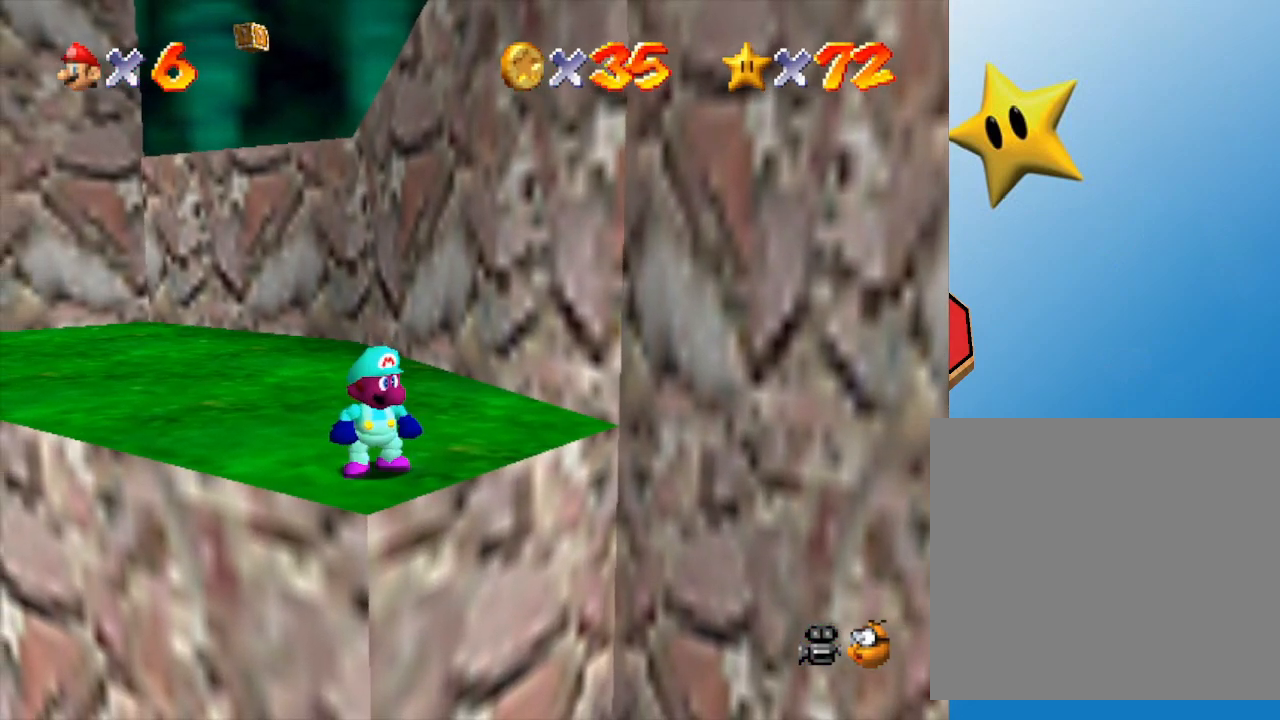
{"buttons": [], "left_stick": "up", "events": [[83, "left_stick", "up"], [367, "A", "down"], [467, "A", "up"]]}
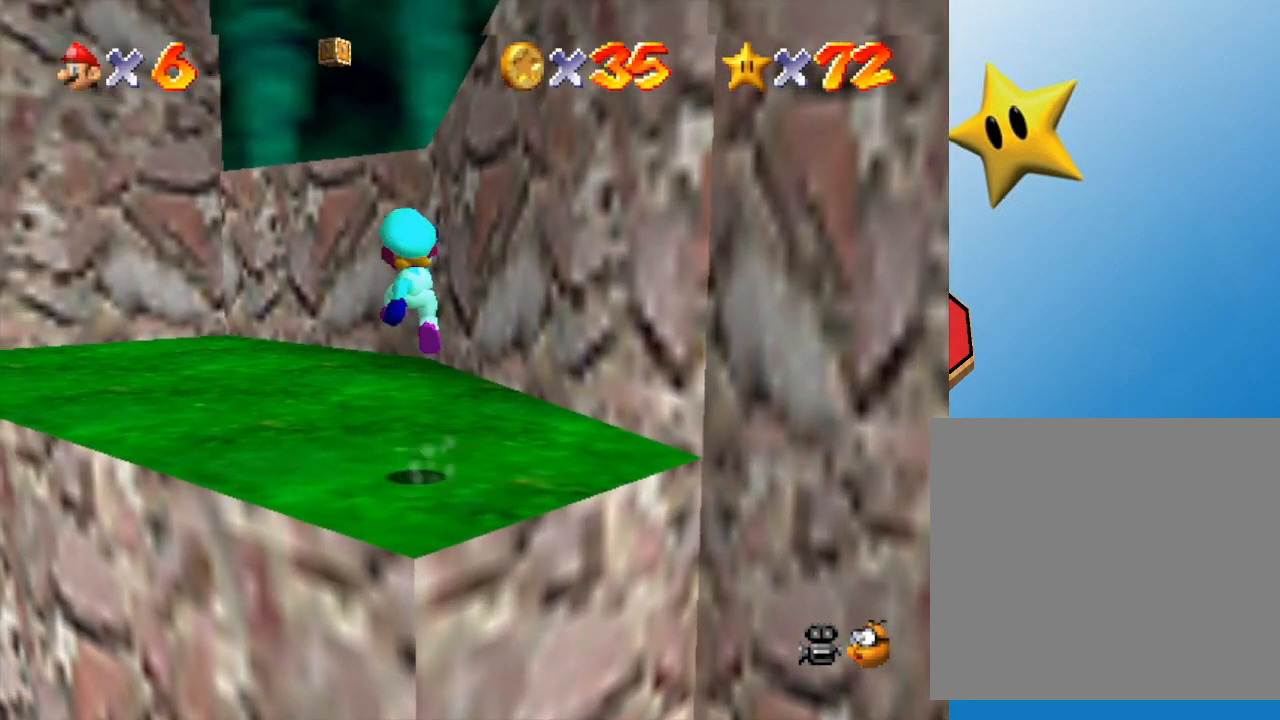
{"buttons": ["A"], "left_stick": "up", "events": [[400, "A", "down"]]}
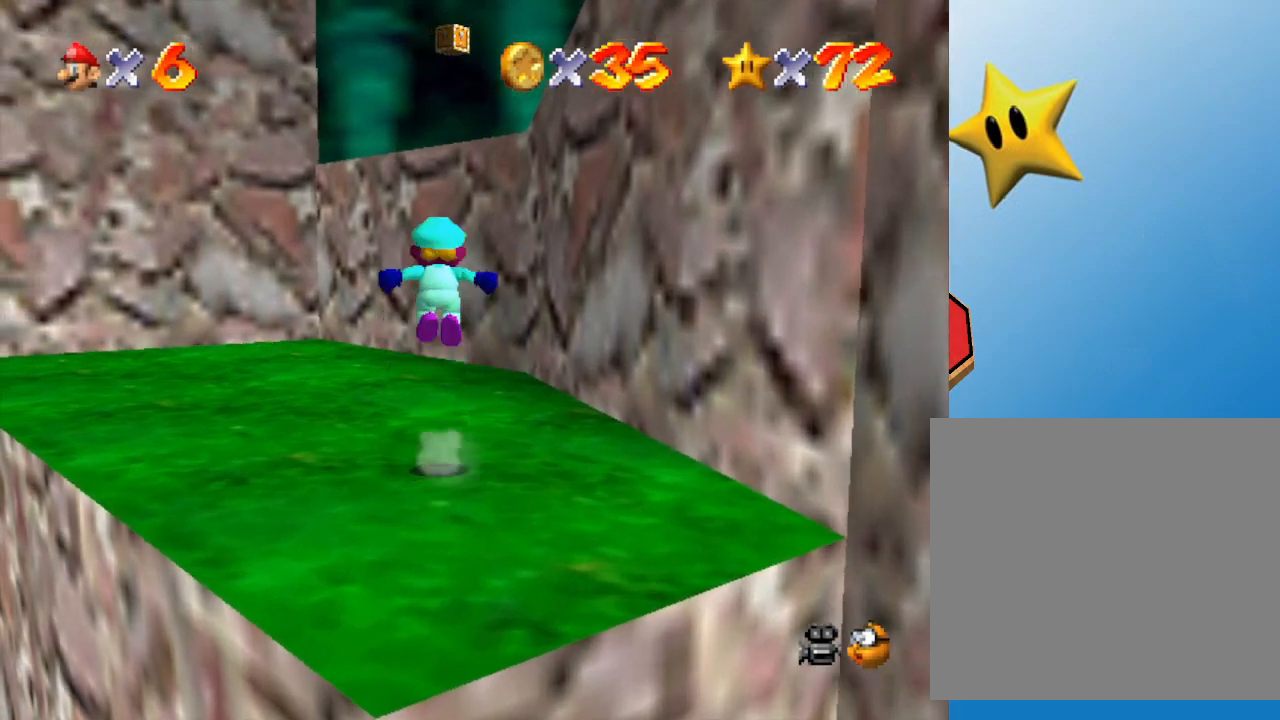
{"buttons": [], "left_stick": "up", "events": [[117, "A", "up"]]}
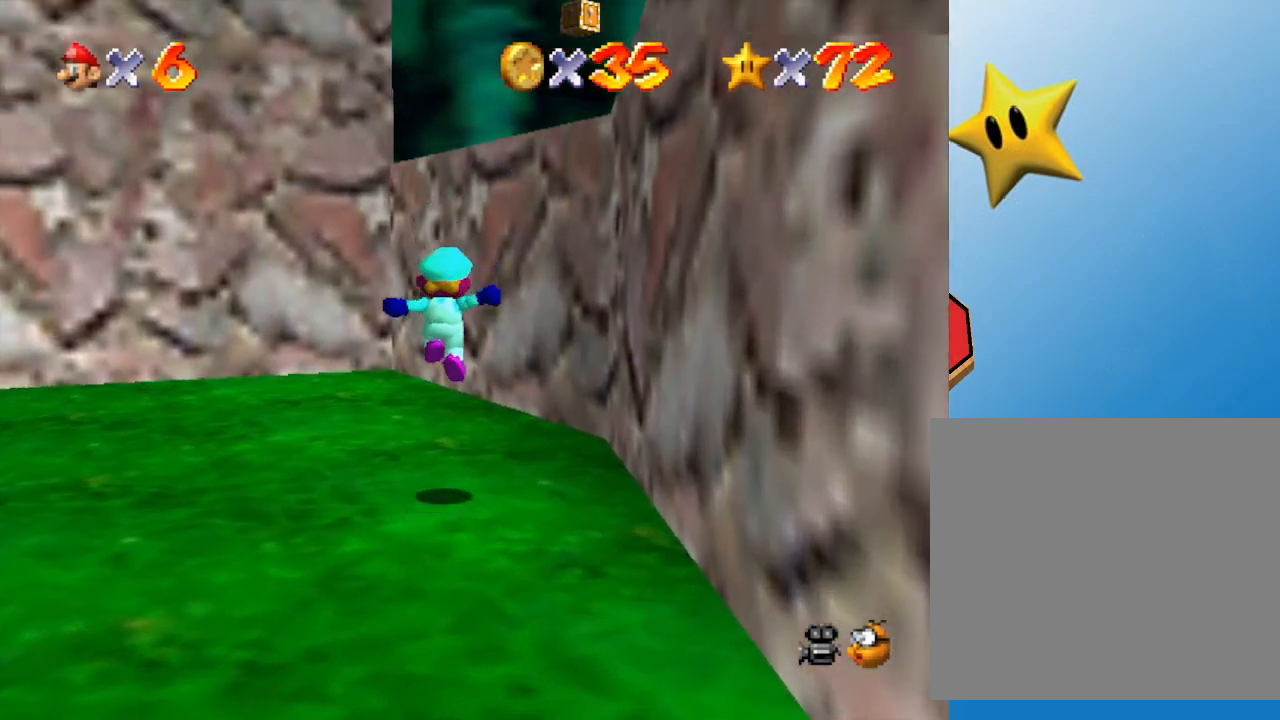
{"buttons": ["A"], "left_stick": "up-right", "events": [[50, "left_stick", "up-right"], [200, "A", "down"]]}
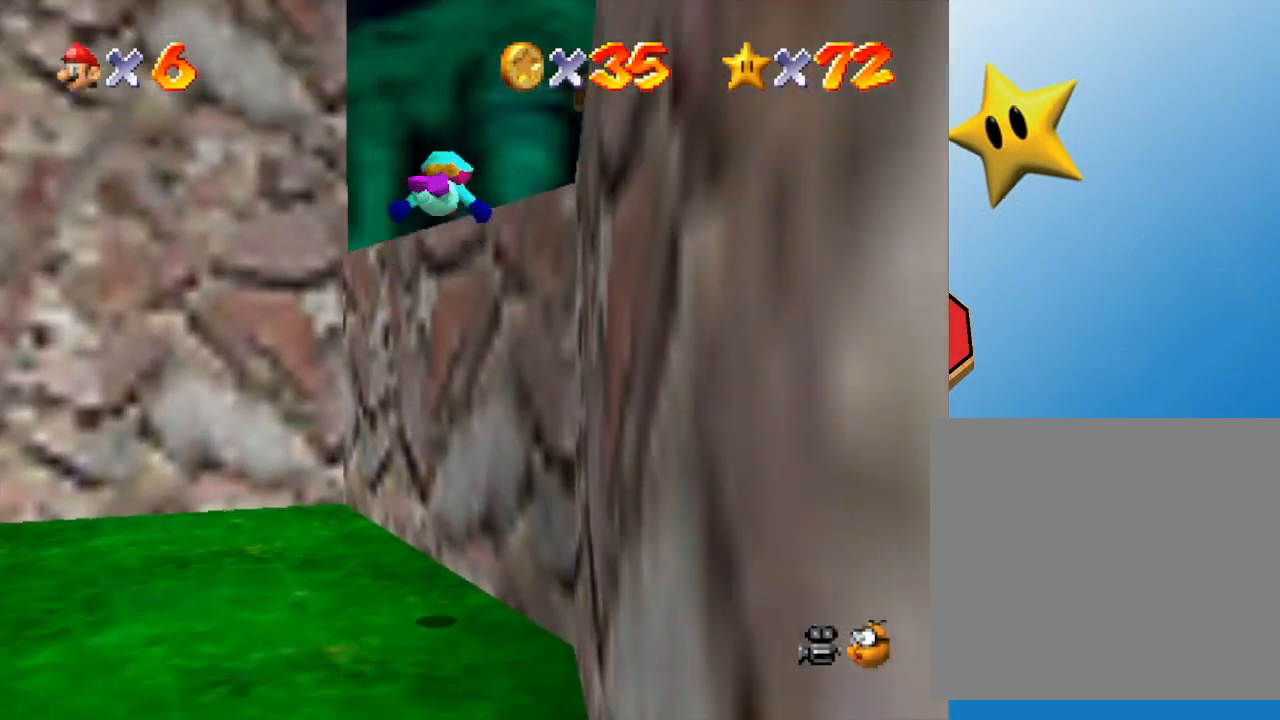
{"buttons": [], "left_stick": "up-right", "events": [[317, "A", "up"]]}
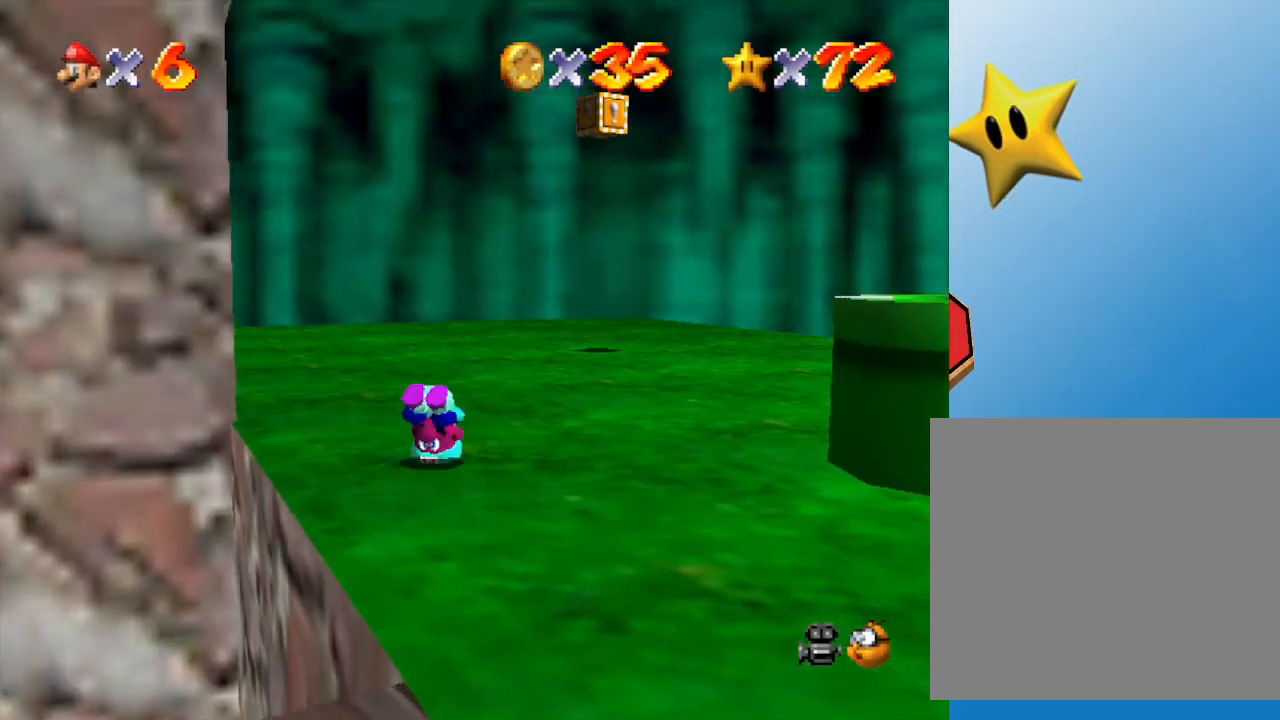
{"buttons": [], "left_stick": "up-right", "events": [[217, "A", "down"], [333, "A", "up"]]}
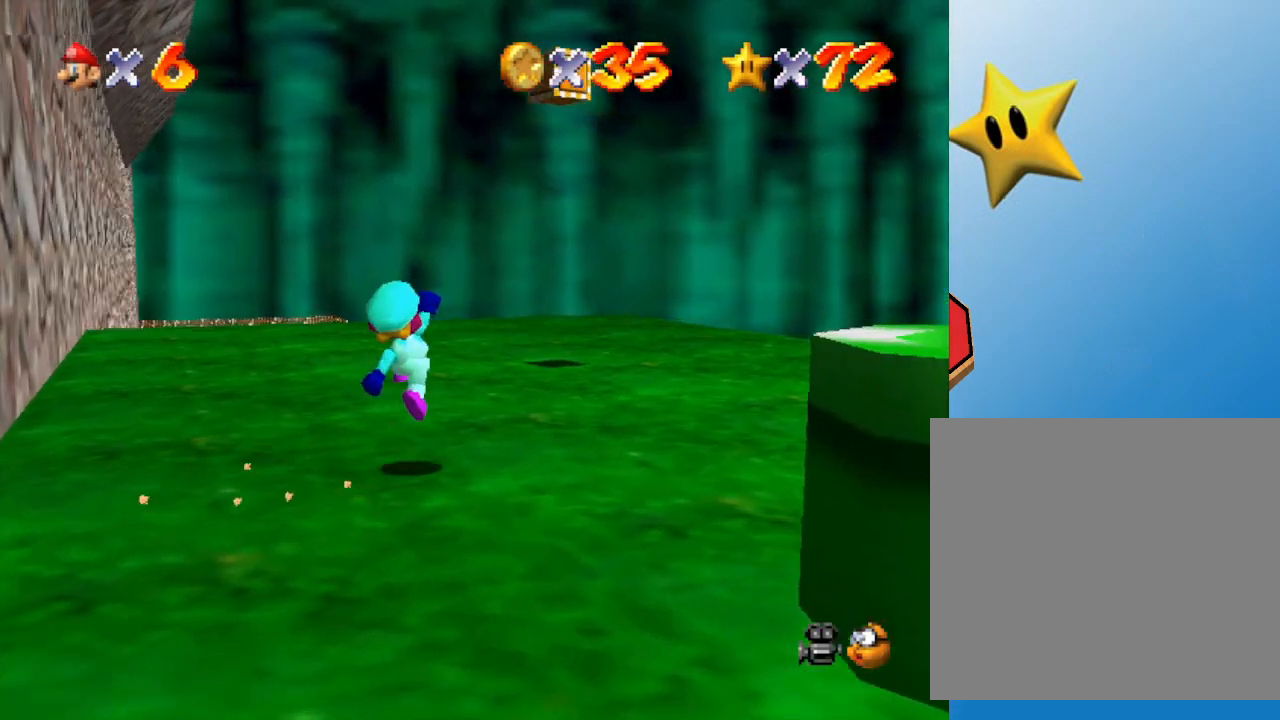
{"buttons": ["A"], "left_stick": "up", "events": [[267, "A", "down"], [483, "left_stick", "up"]]}
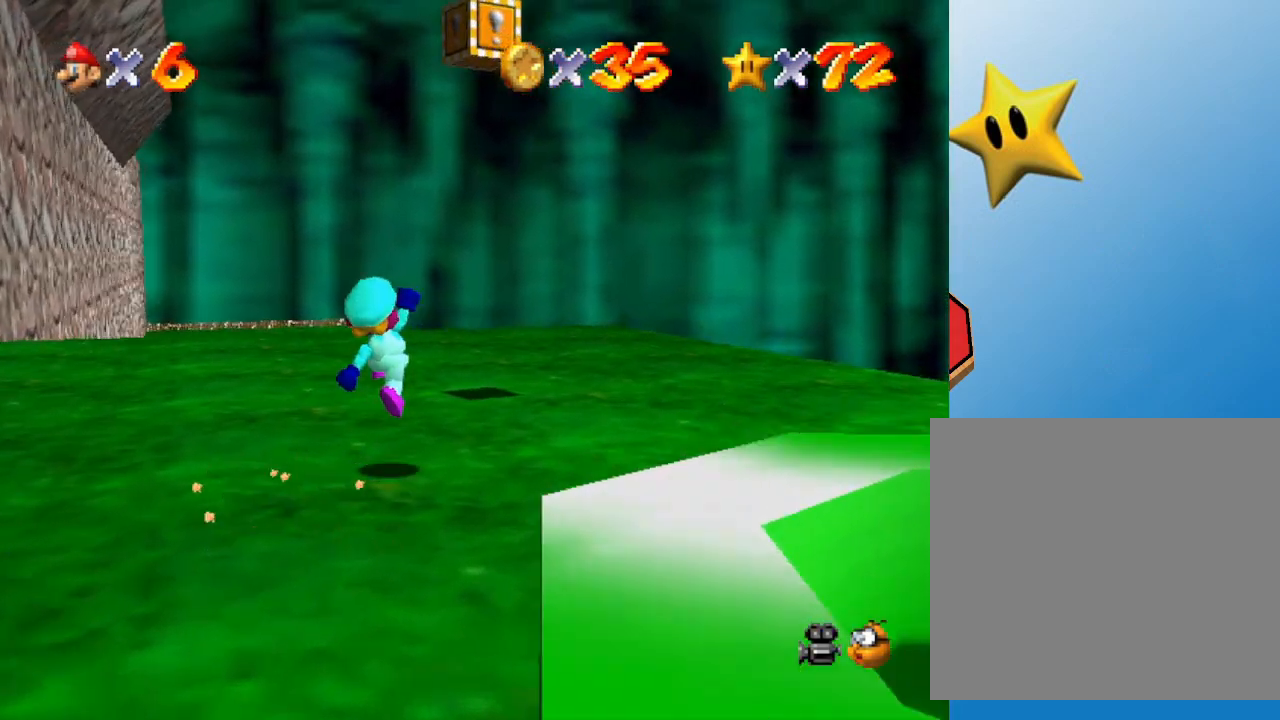
{"buttons": [], "left_stick": "up", "events": [[133, "A", "up"]]}
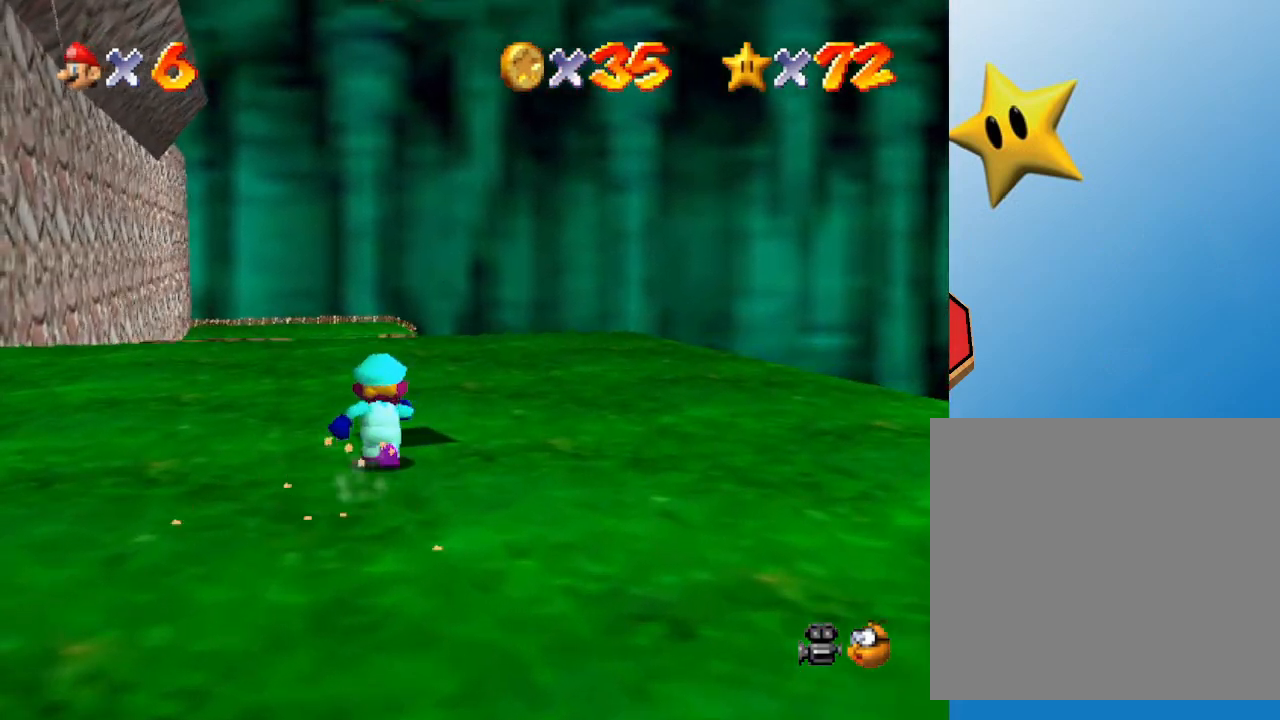
{"buttons": ["A"], "left_stick": "down", "events": [[183, "left_stick", "down"], [283, "A", "down"]]}
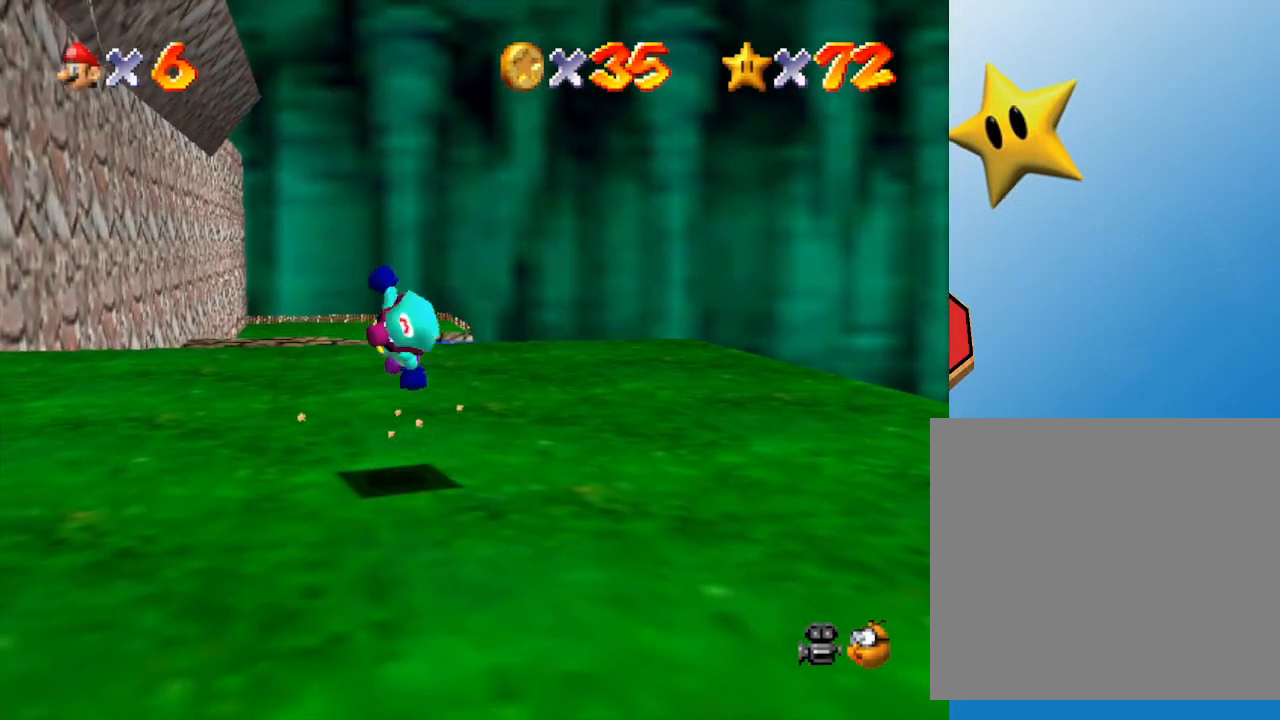
{"buttons": ["A"], "left_stick": "up", "events": [[150, "left_stick", "up"], [283, "A", "up"], [367, "A", "down"]]}
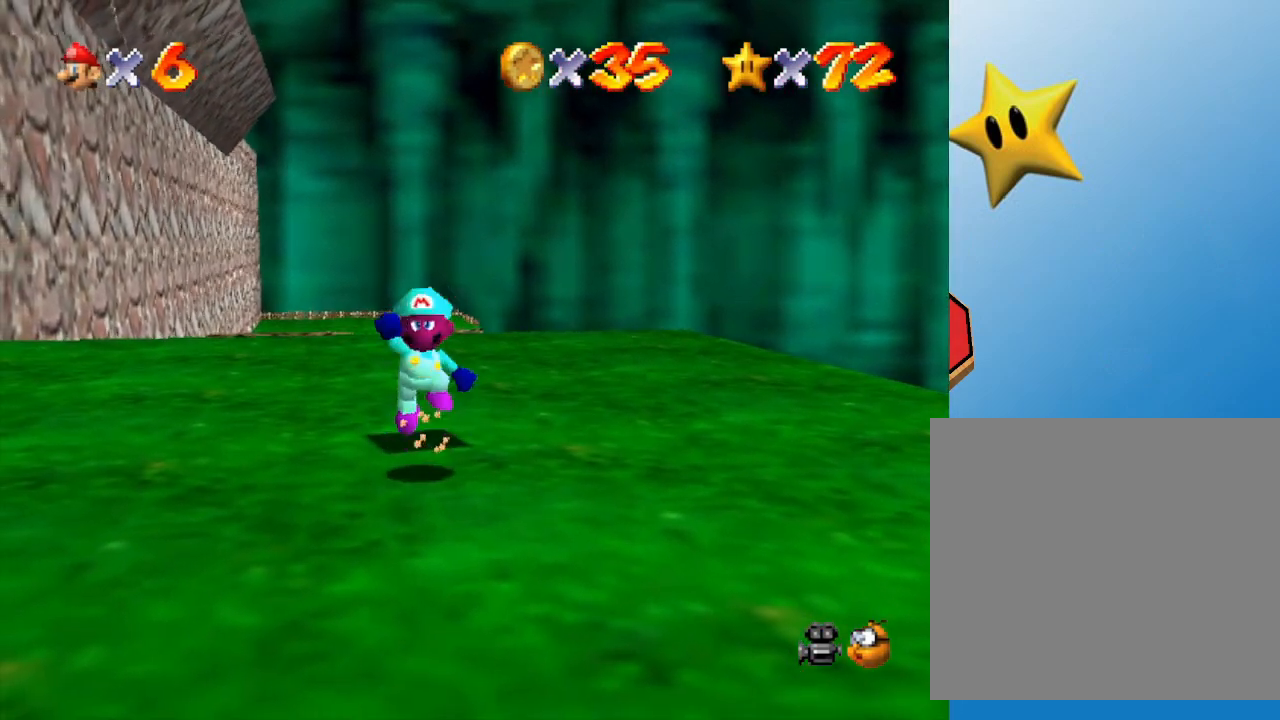
{"buttons": ["A"], "left_stick": "up", "events": [[167, "A", "up"], [317, "A", "down"]]}
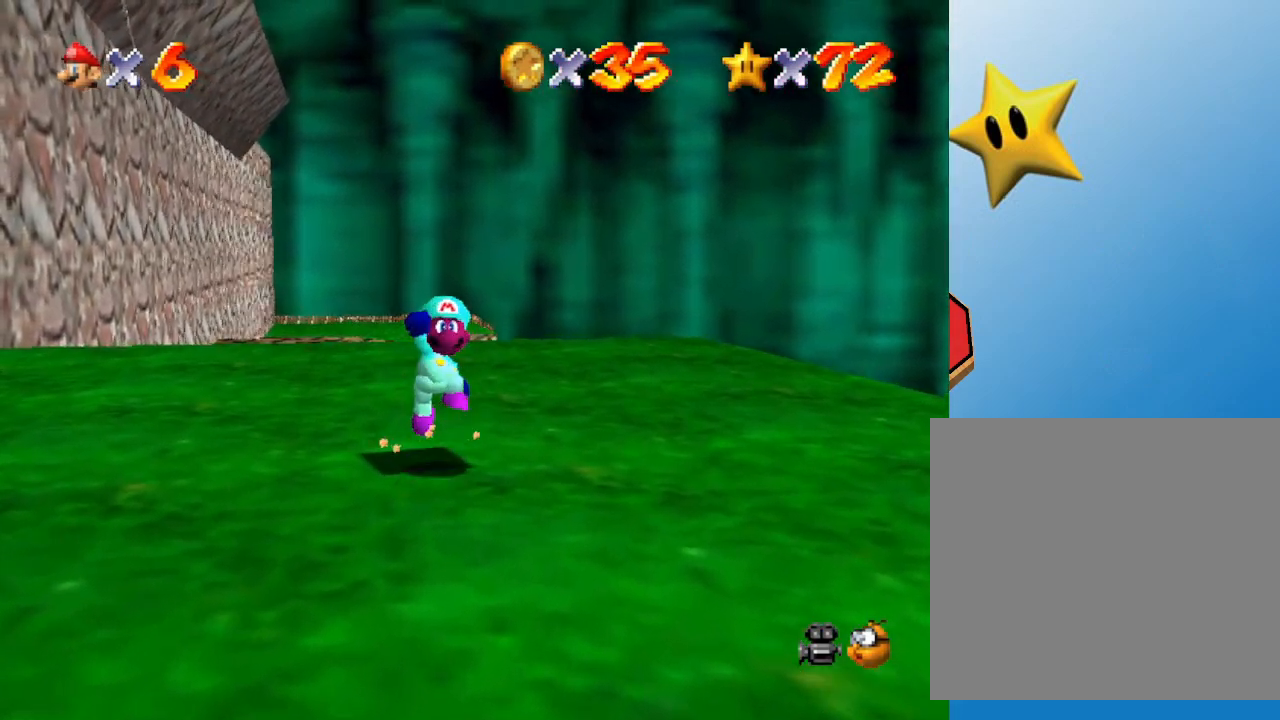
{"buttons": [], "left_stick": "down", "events": [[50, "A", "up"], [133, "left_stick", "left"], [200, "left_stick", "down"], [300, "A", "down"], [350, "B", "down"], [450, "B", "up"], [483, "A", "up"]]}
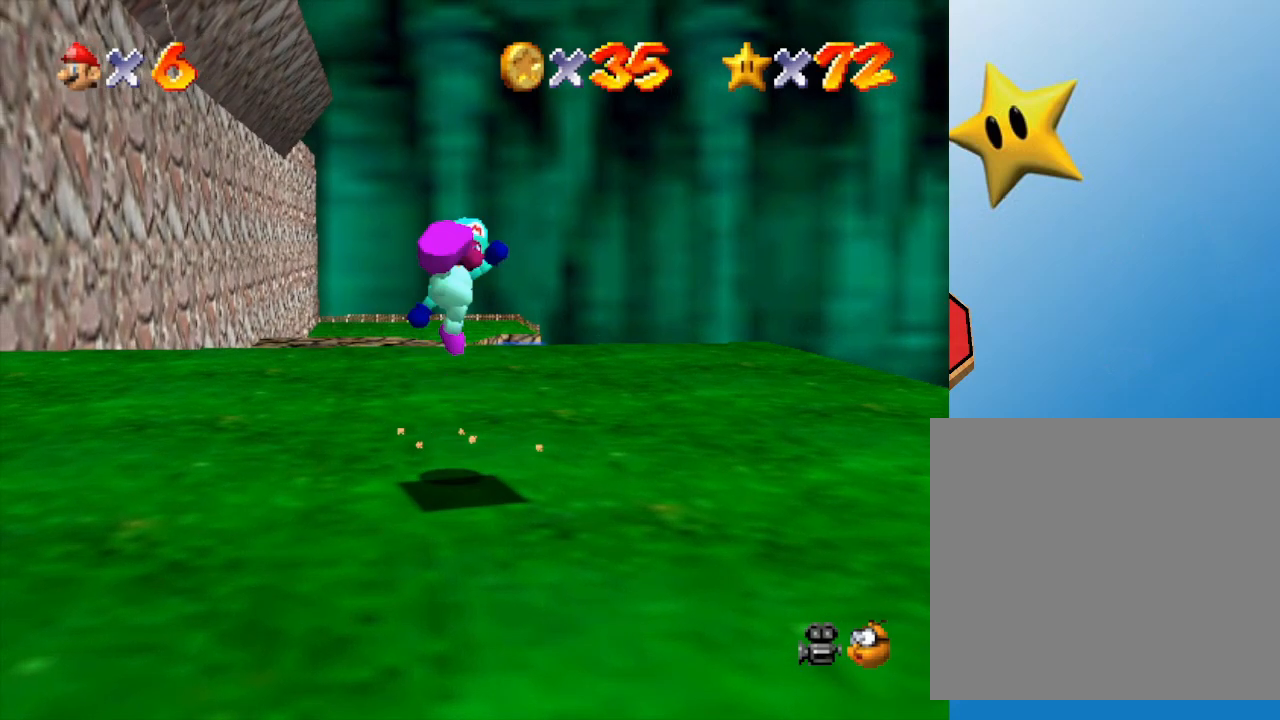
{"buttons": ["A", "B"], "left_stick": "down", "events": [[117, "A", "down"], [150, "B", "down"], [317, "A", "up"], [317, "B", "up"], [450, "A", "down"], [500, "B", "down"]]}
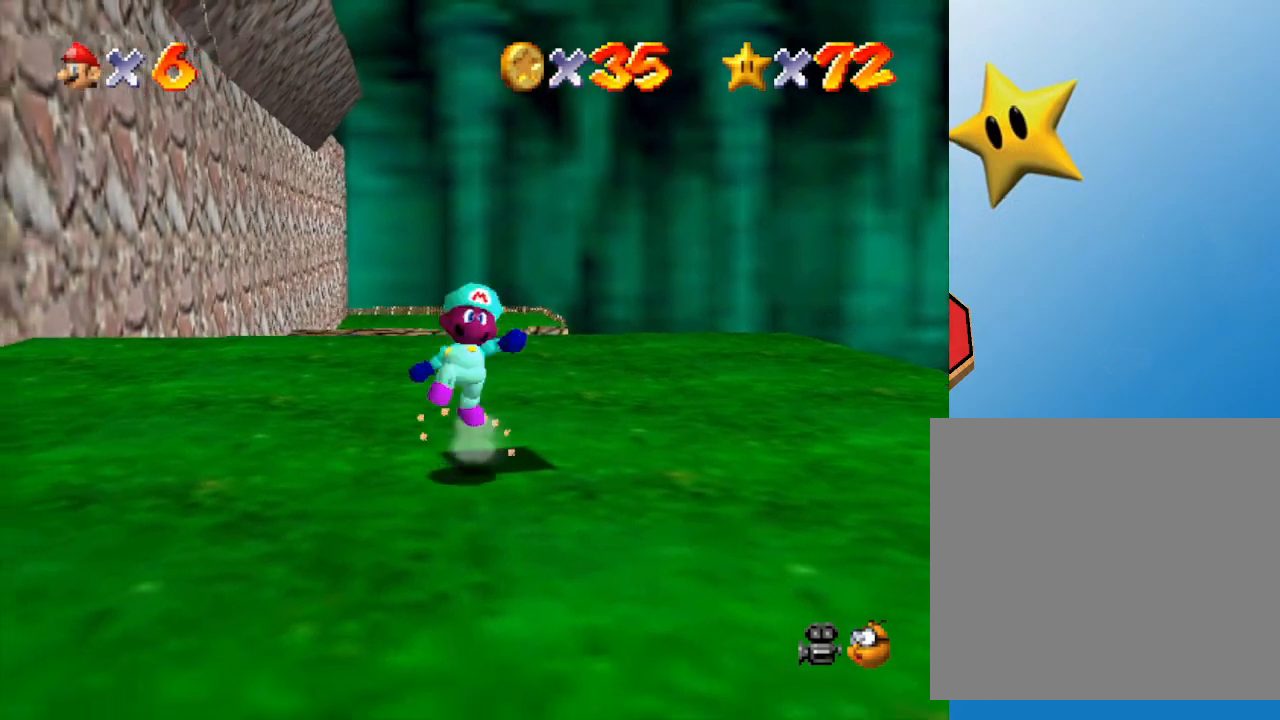
{"buttons": ["A"], "left_stick": "down", "events": [[67, "A", "up"], [67, "B", "up"], [500, "A", "down"]]}
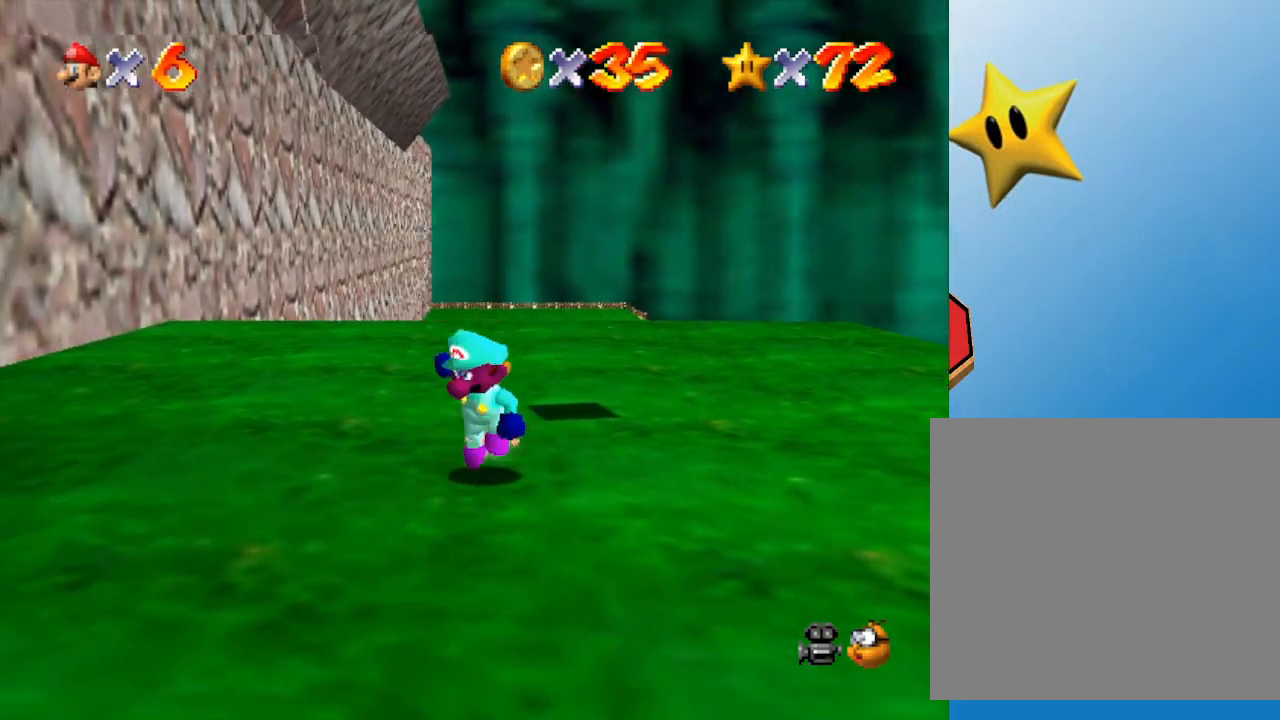
{"buttons": [], "left_stick": "down", "events": [[233, "B", "down"], [350, "B", "up"], [383, "A", "up"]]}
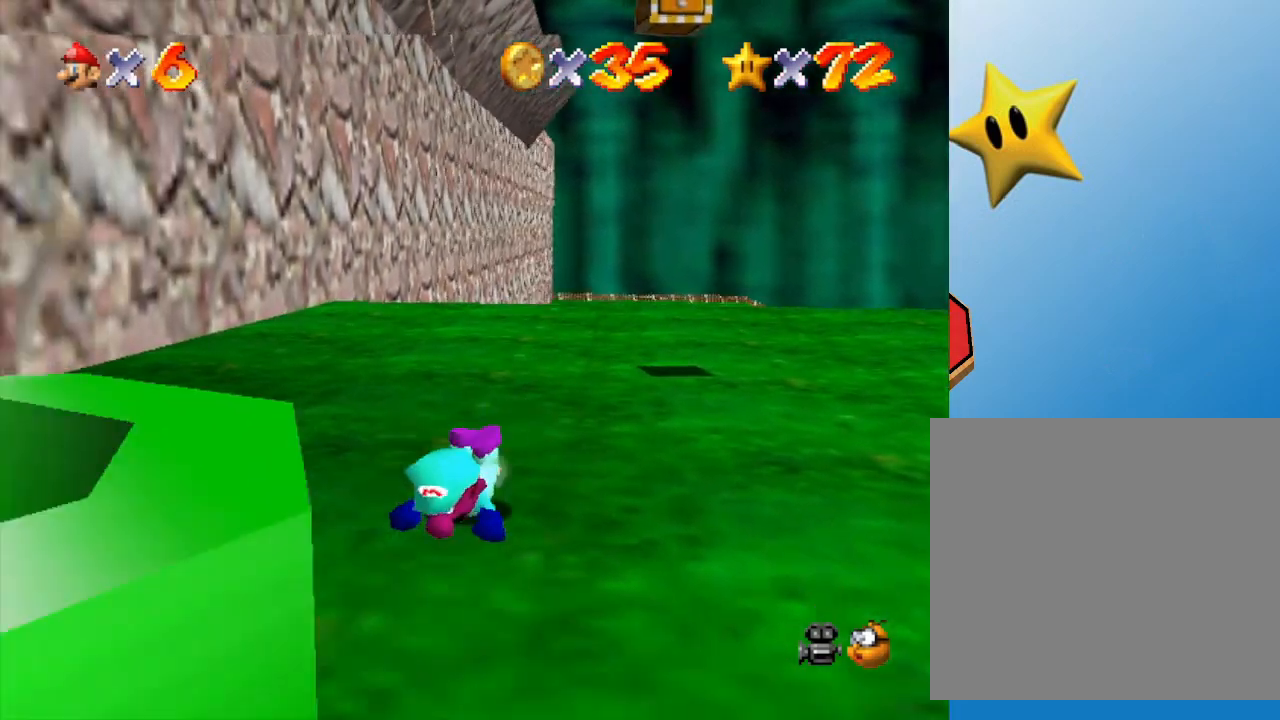
{"buttons": [], "left_stick": "center", "events": [[133, "A", "down"], [133, "left_stick", "down-right"], [300, "A", "up"], [450, "left_stick", "center"]]}
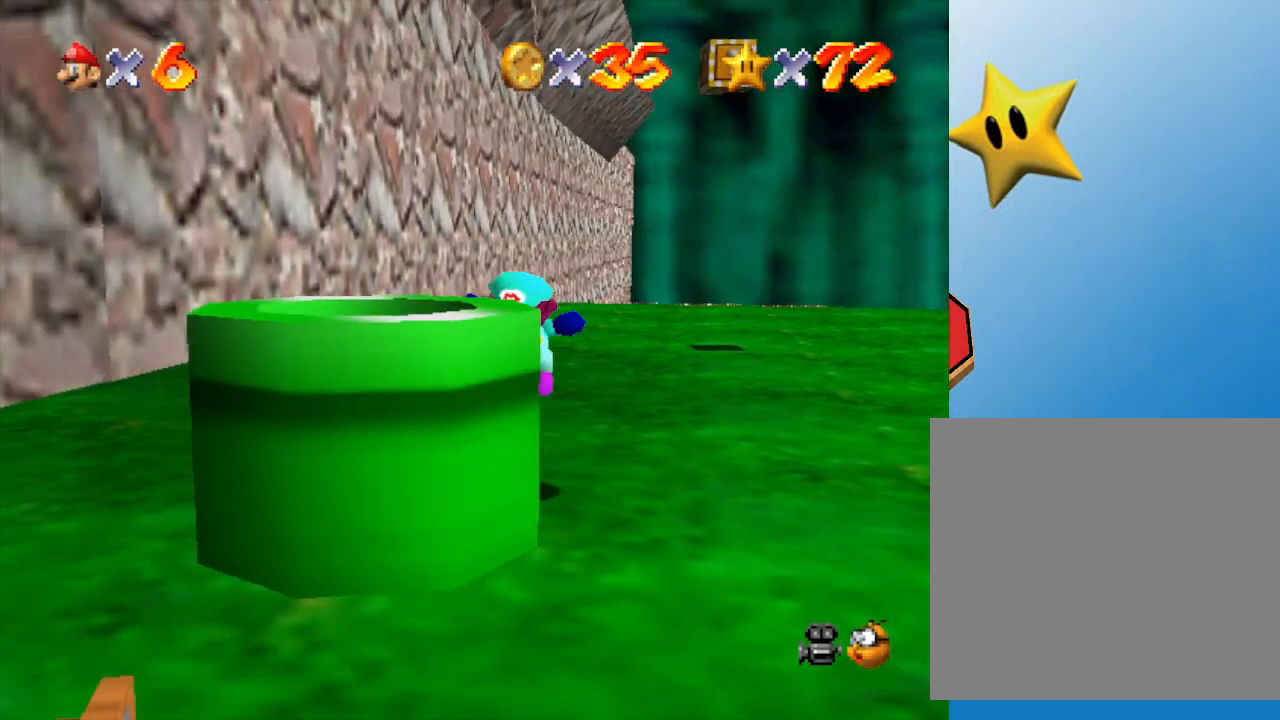
{"buttons": ["A"], "left_stick": "down-left", "events": [[233, "A", "down"], [367, "left_stick", "down-left"]]}
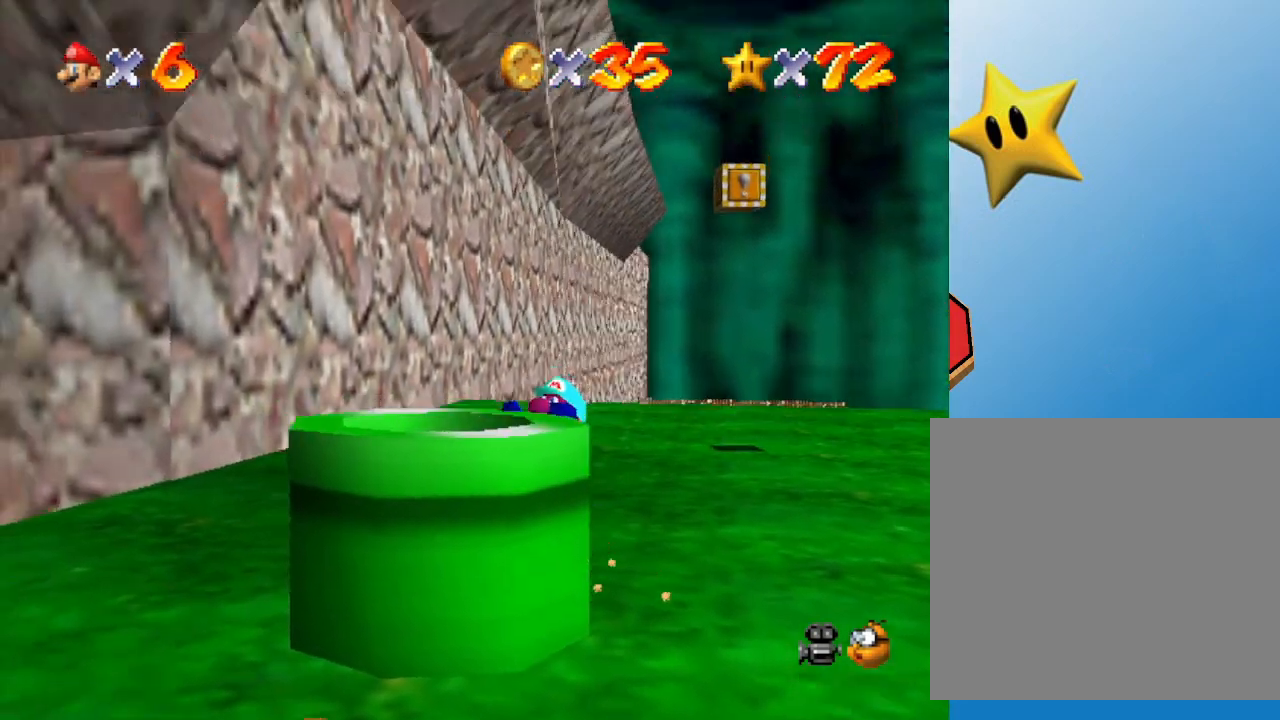
{"buttons": [], "left_stick": "center", "events": [[100, "A", "up"], [133, "left_stick", "down"], [267, "A", "down"], [300, "left_stick", "center"], [417, "A", "up"]]}
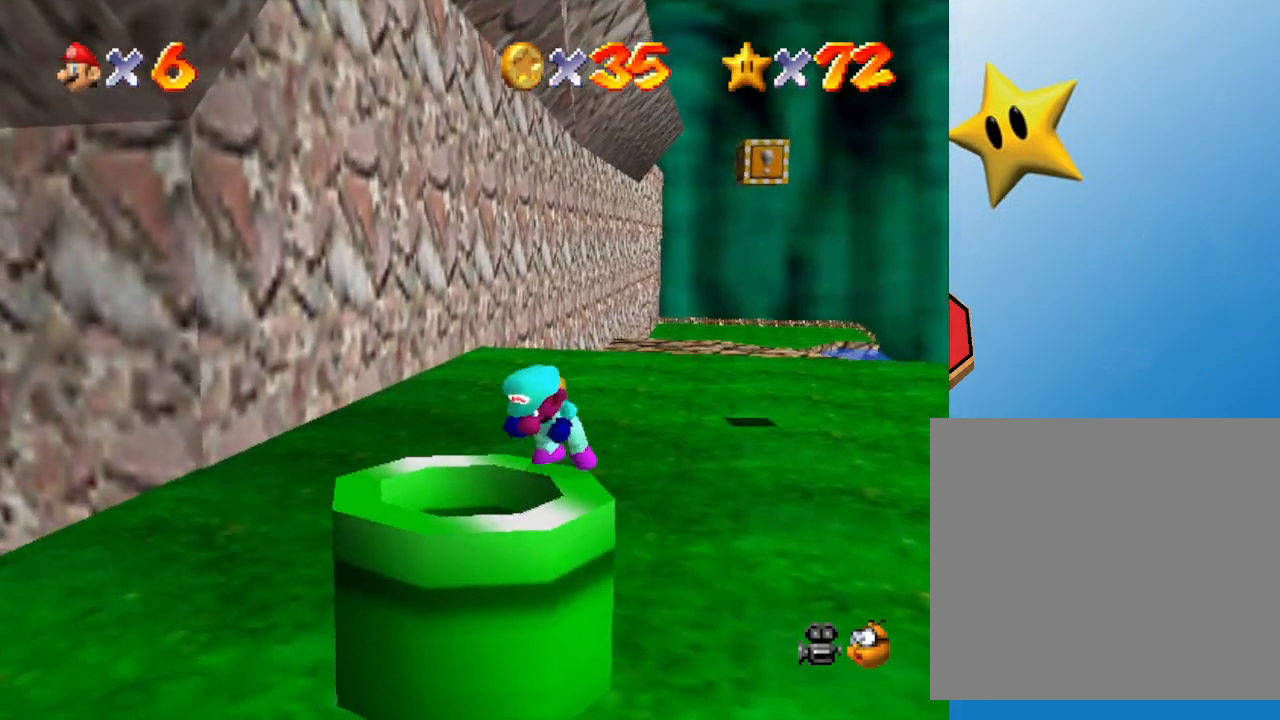
{"buttons": [], "left_stick": "center", "events": []}
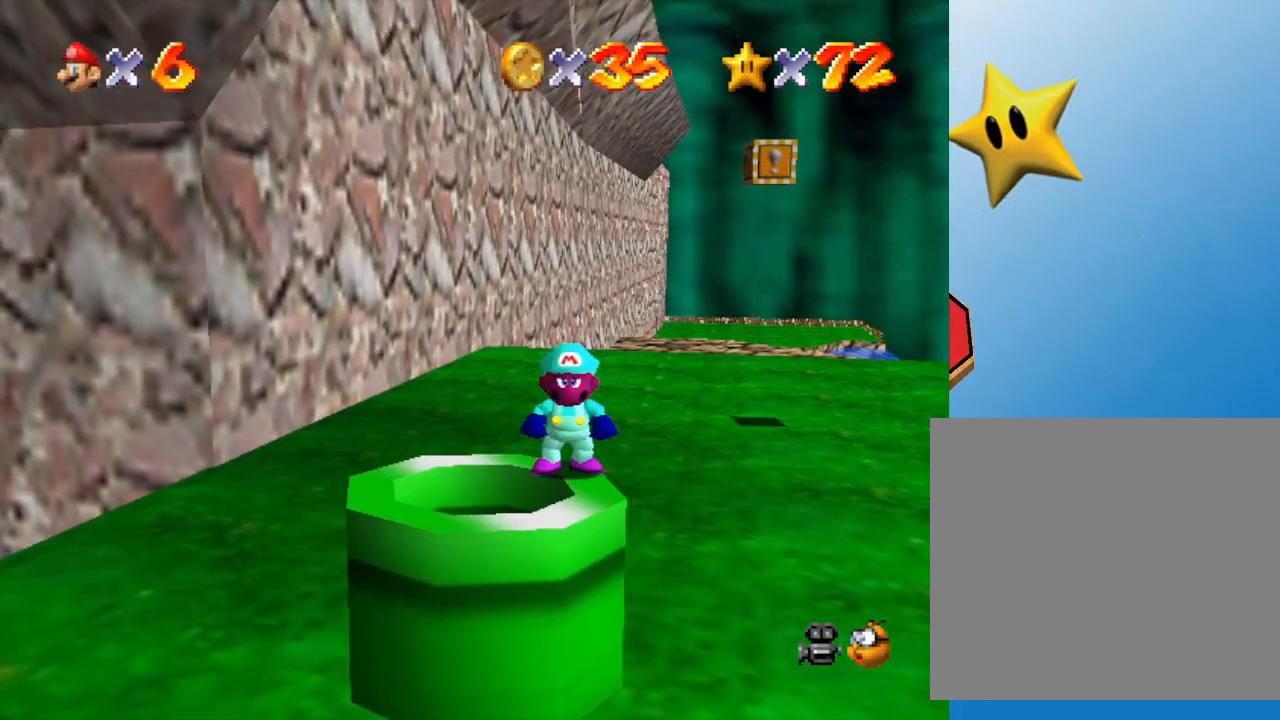
{"buttons": [], "left_stick": "center", "events": [[250, "left_stick", "down"], [500, "left_stick", "center"]]}
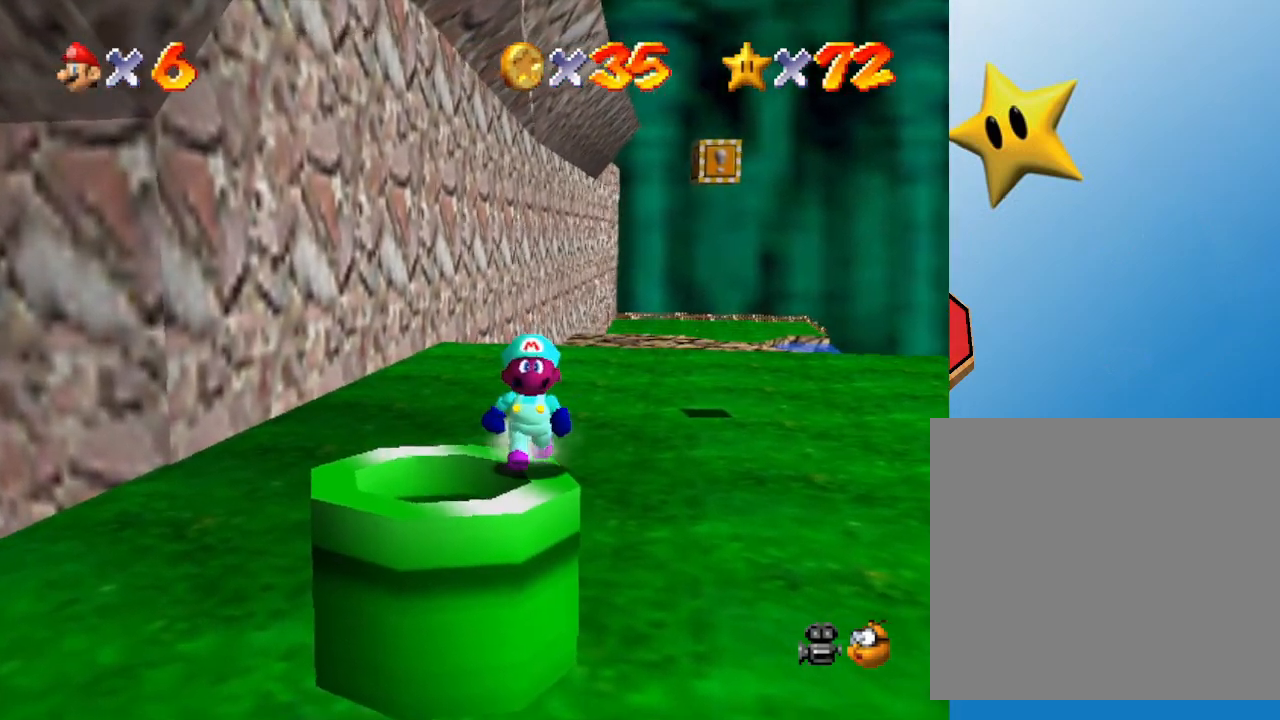
{"buttons": [], "left_stick": "center", "events": [[317, "left_stick", "down"], [483, "left_stick", "center"]]}
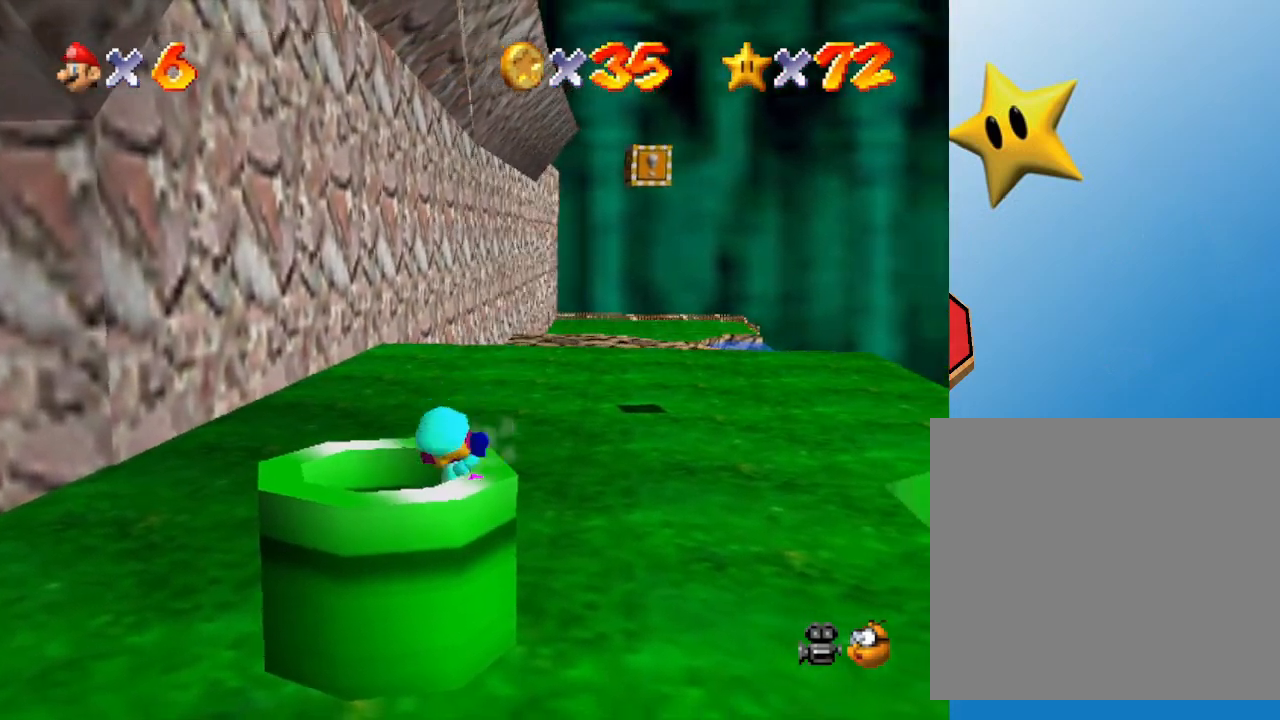
{"buttons": [], "left_stick": "center", "events": [[233, "A", "down"], [350, "A", "up"]]}
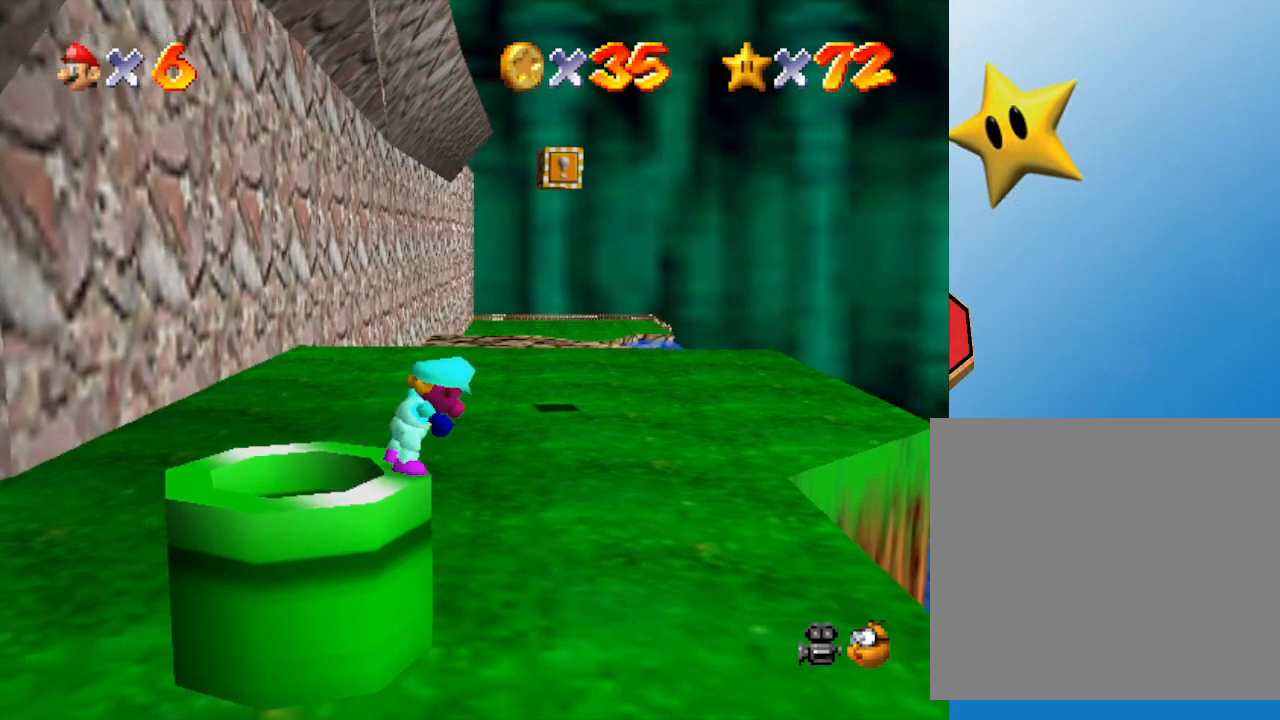
{"buttons": [], "left_stick": "center", "events": []}
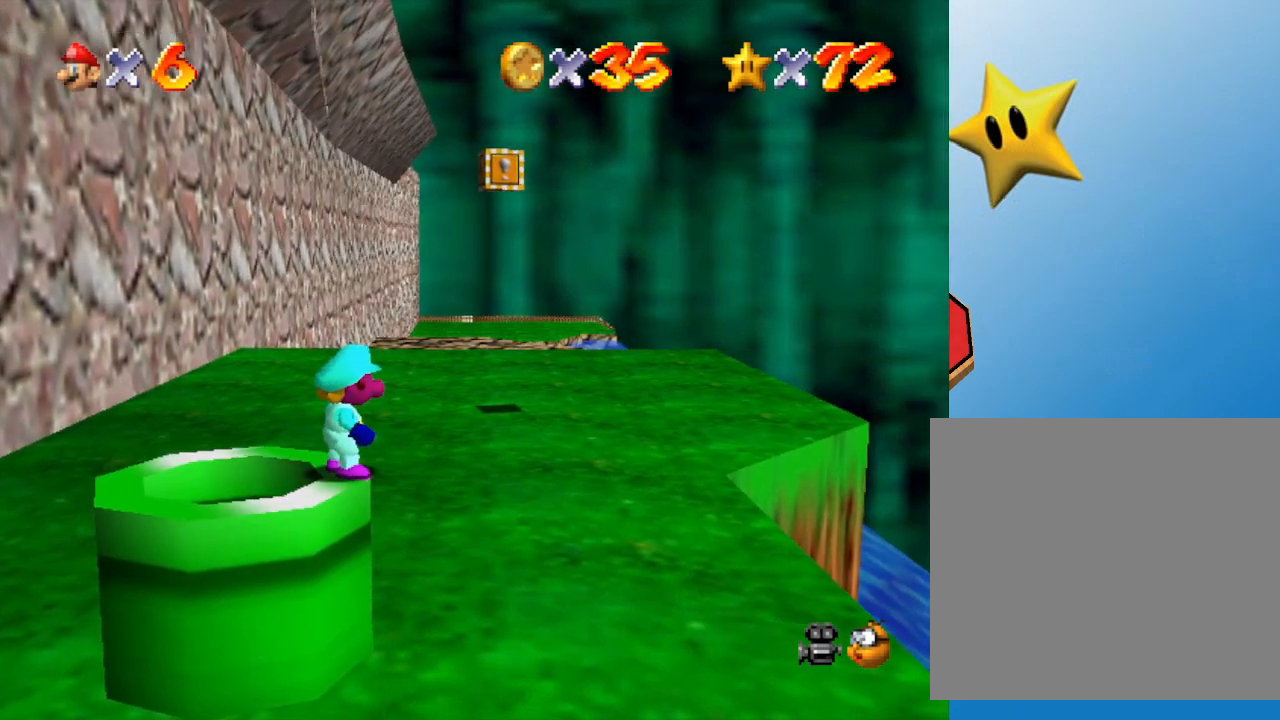
{"buttons": [], "left_stick": "center", "events": []}
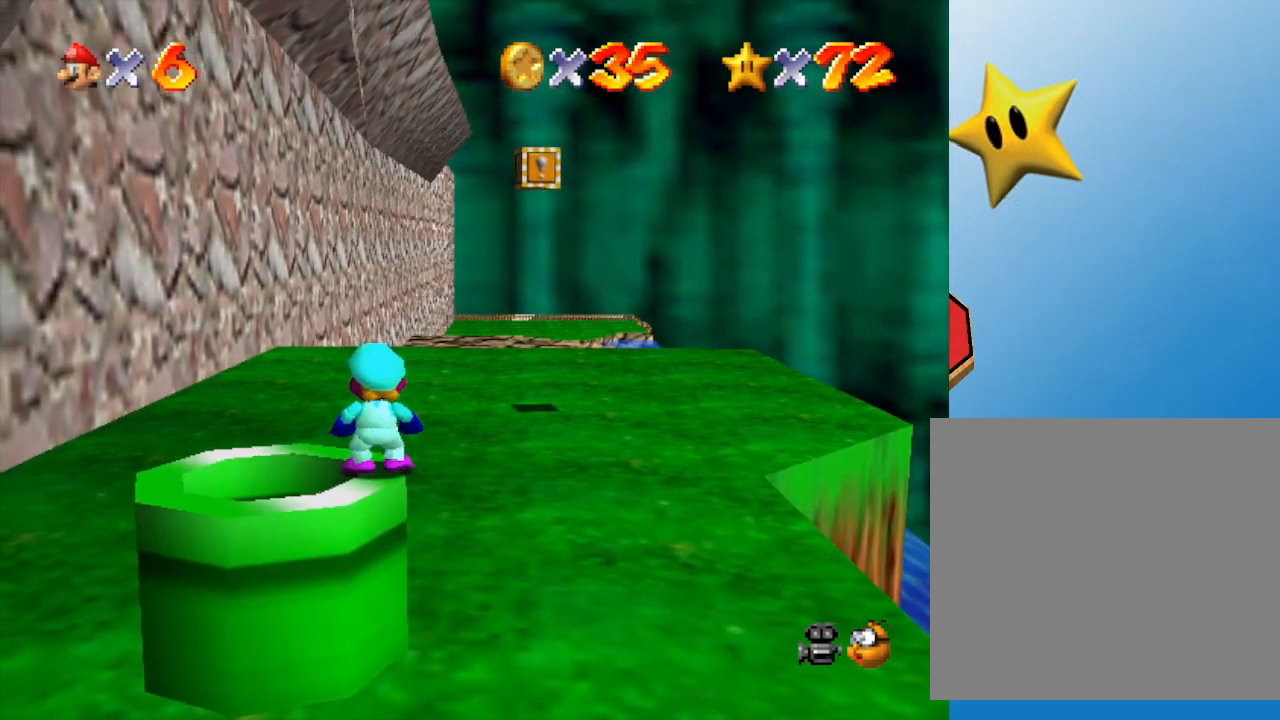
{"buttons": [], "left_stick": "center", "events": [[33, "A", "down"], [167, "A", "up"]]}
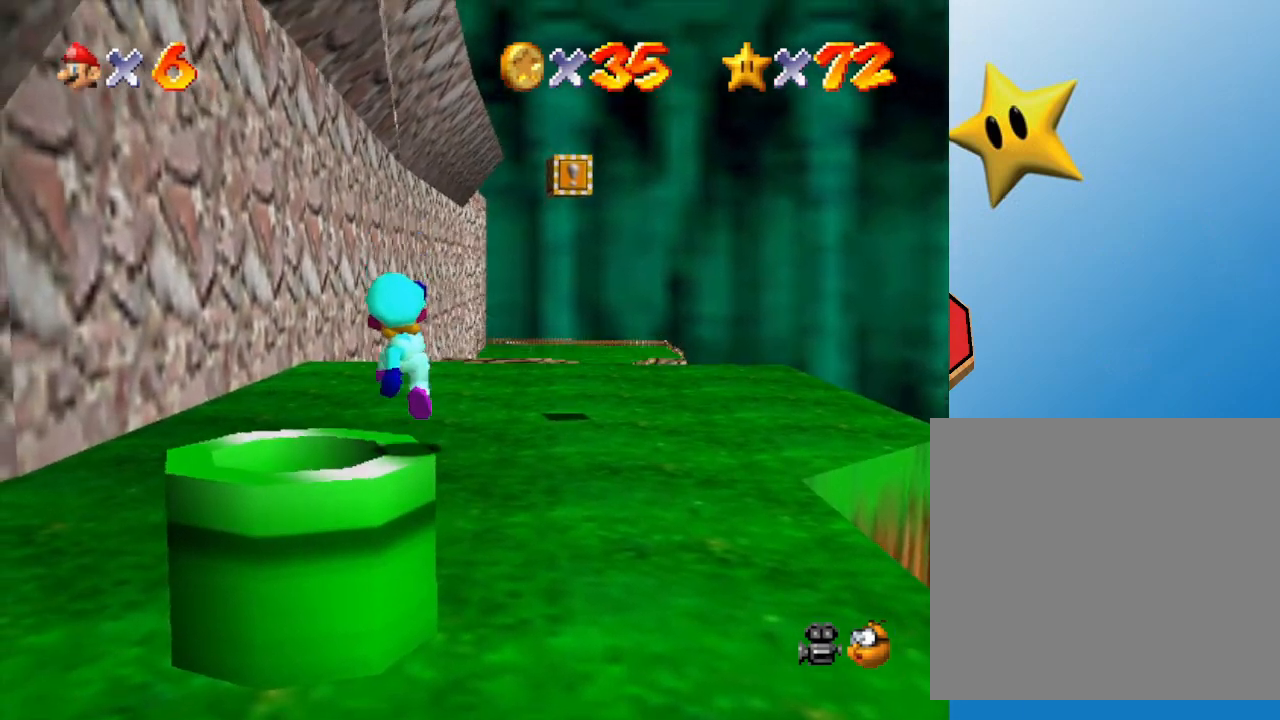
{"buttons": ["A"], "left_stick": "up-right", "events": [[133, "A", "down"], [167, "left_stick", "up-right"]]}